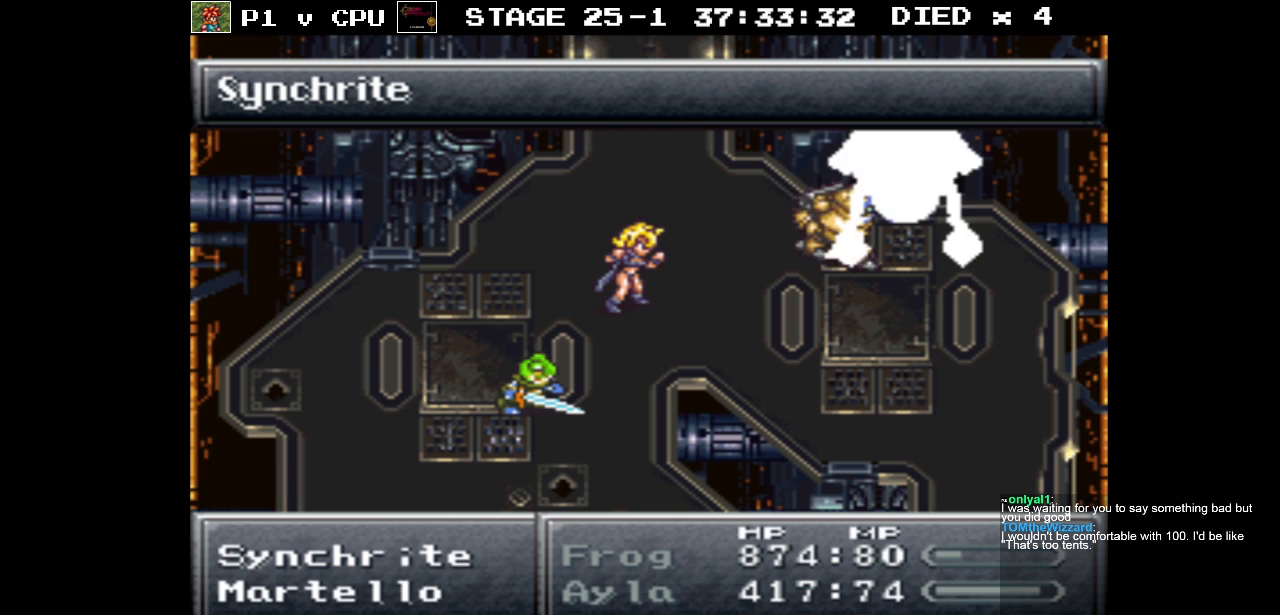
Gameplay with a controller (Nintendo layout); each line is a JSON object with the inputs held at the frame after it. "events" lists button and stick changes between this image and that frame as [ms after this image, input, new state], when the widget could be followed in between. Not read: L3 R3.
{"buttons": [], "events": [[50, "A", "up"]]}
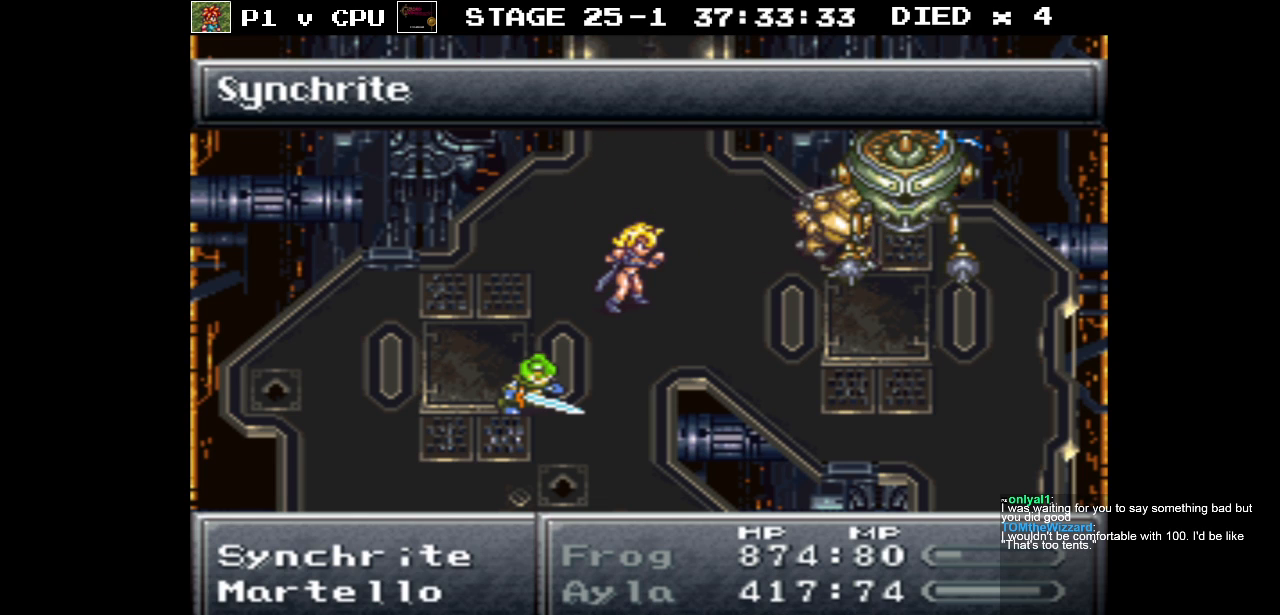
{"buttons": [], "events": []}
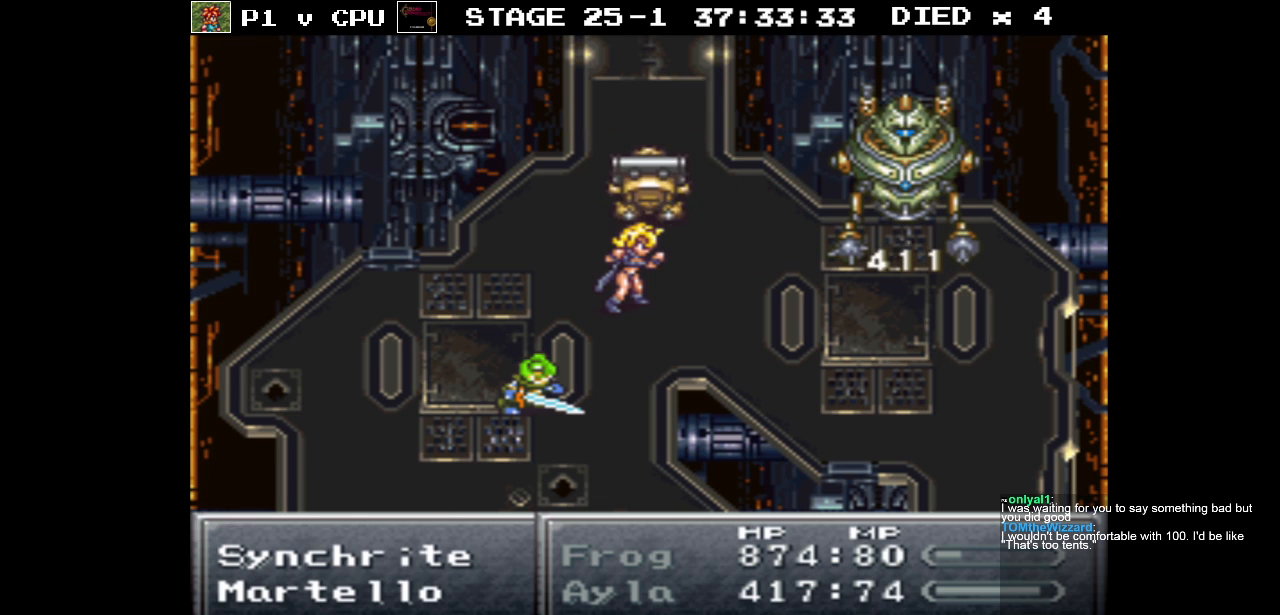
{"buttons": [], "events": []}
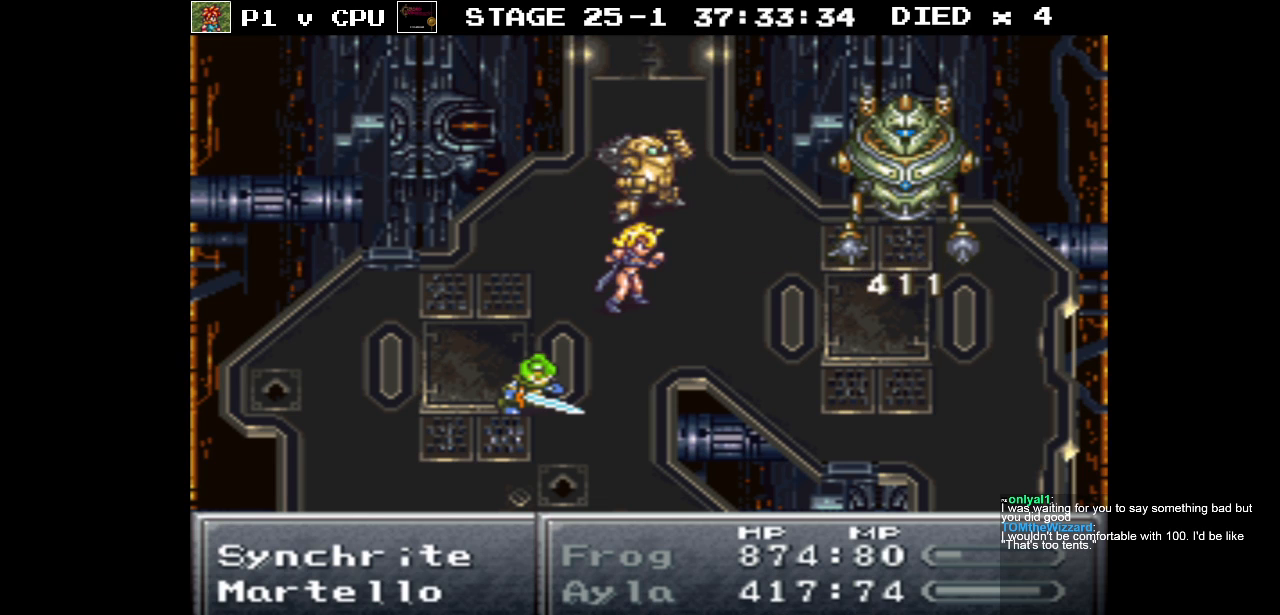
{"buttons": [], "events": []}
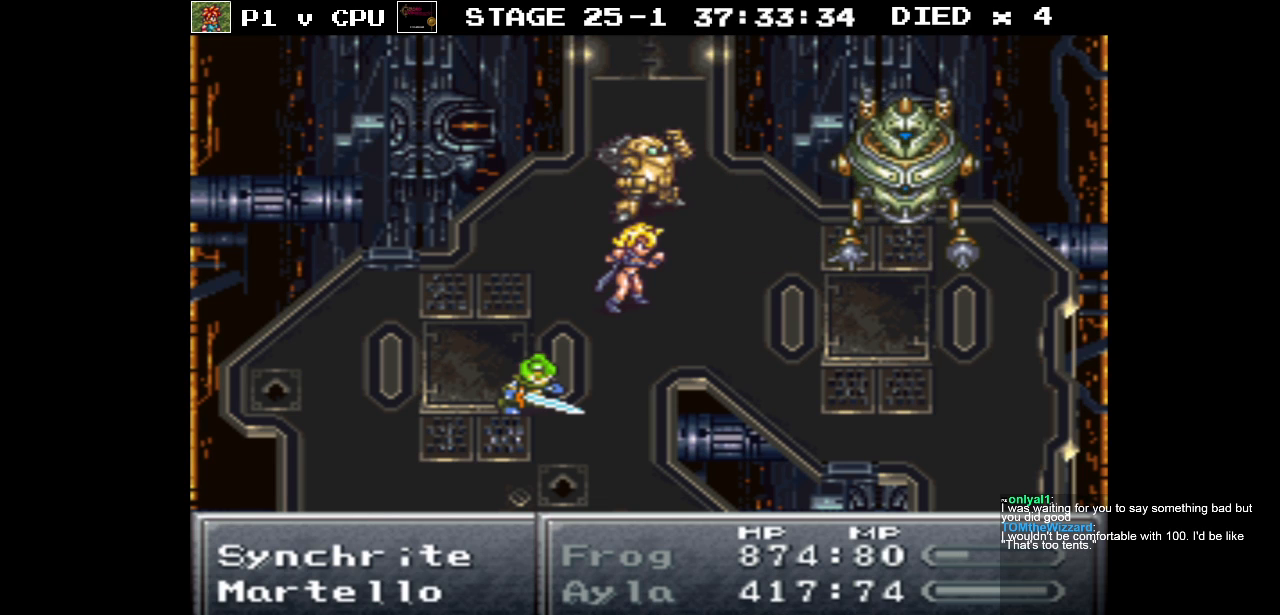
{"buttons": [], "events": []}
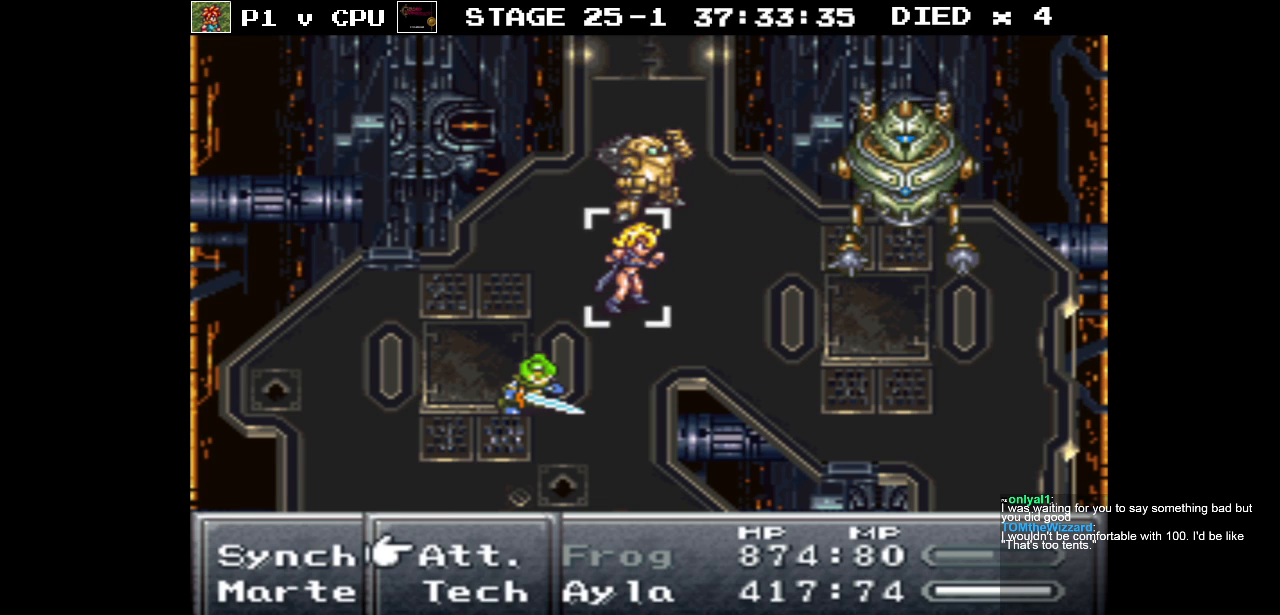
{"buttons": [], "events": [[50, "A", "down"], [100, "A", "up"], [200, "A", "down"], [250, "A", "up"], [350, "A", "down"], [450, "A", "up"]]}
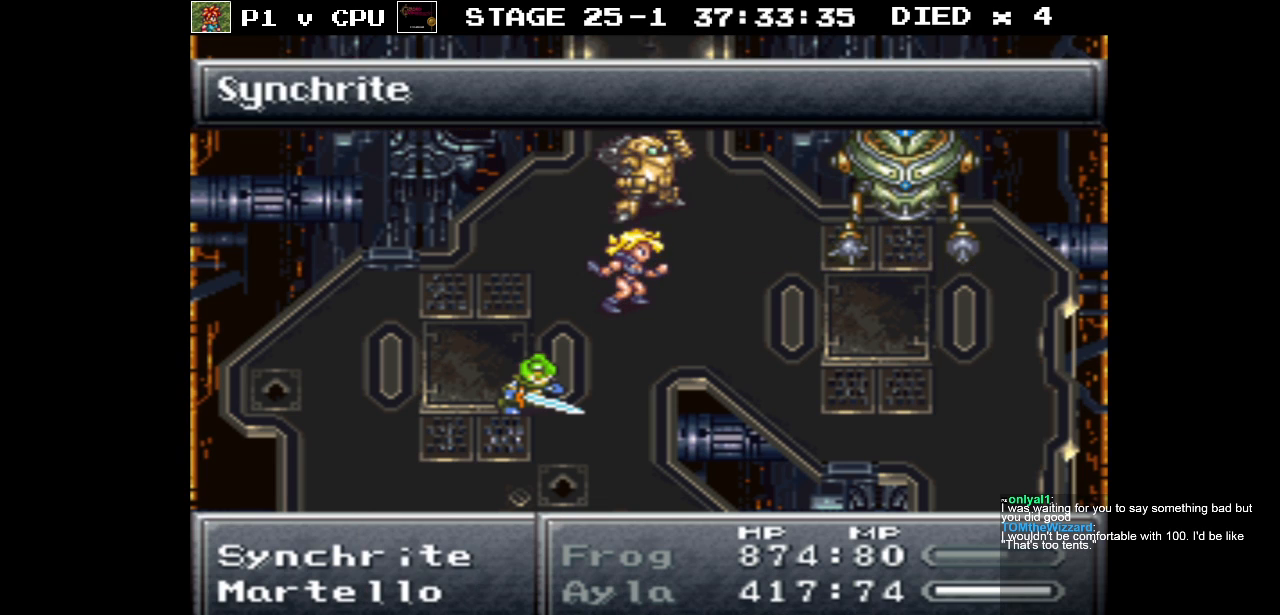
{"buttons": [], "events": []}
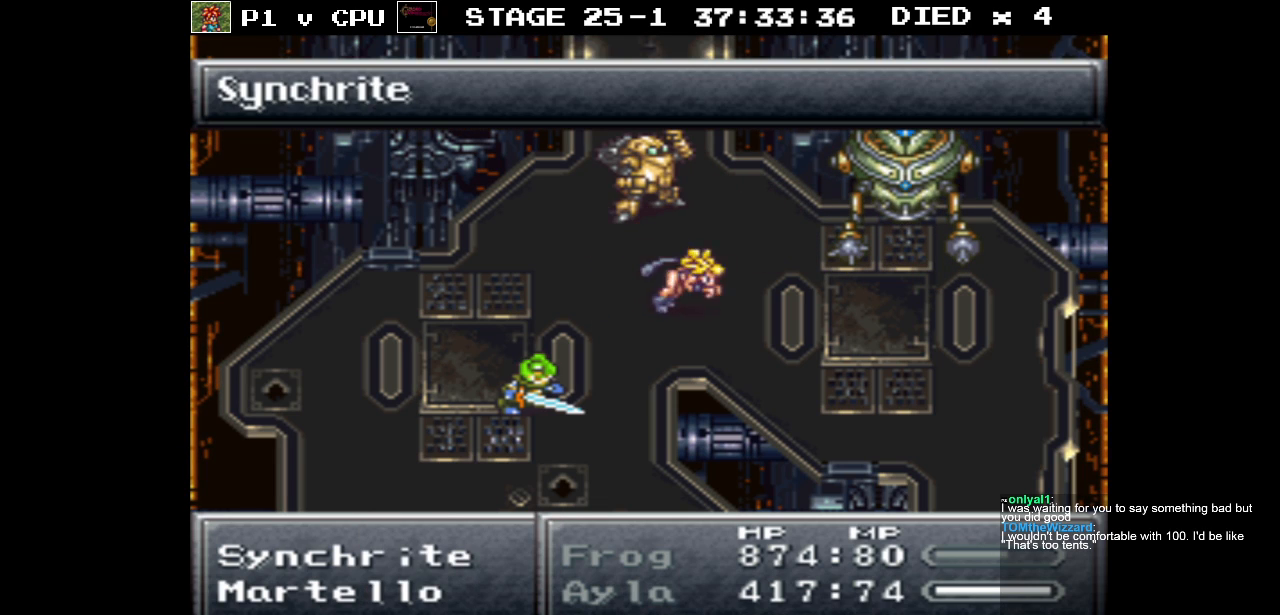
{"buttons": [], "events": []}
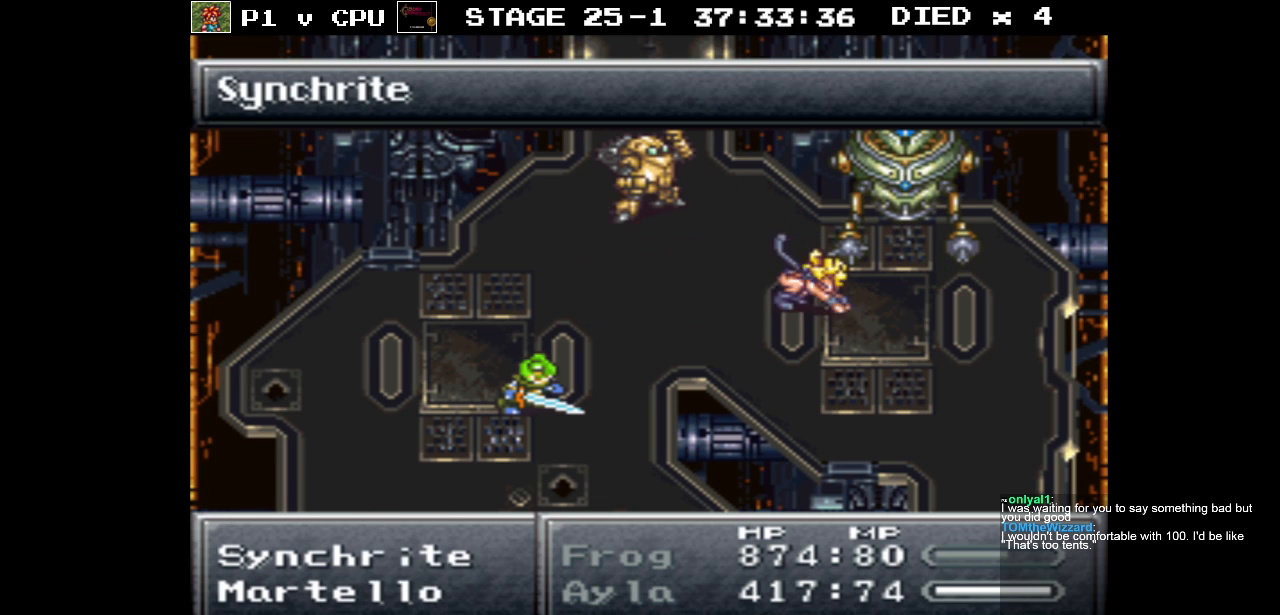
{"buttons": [], "events": []}
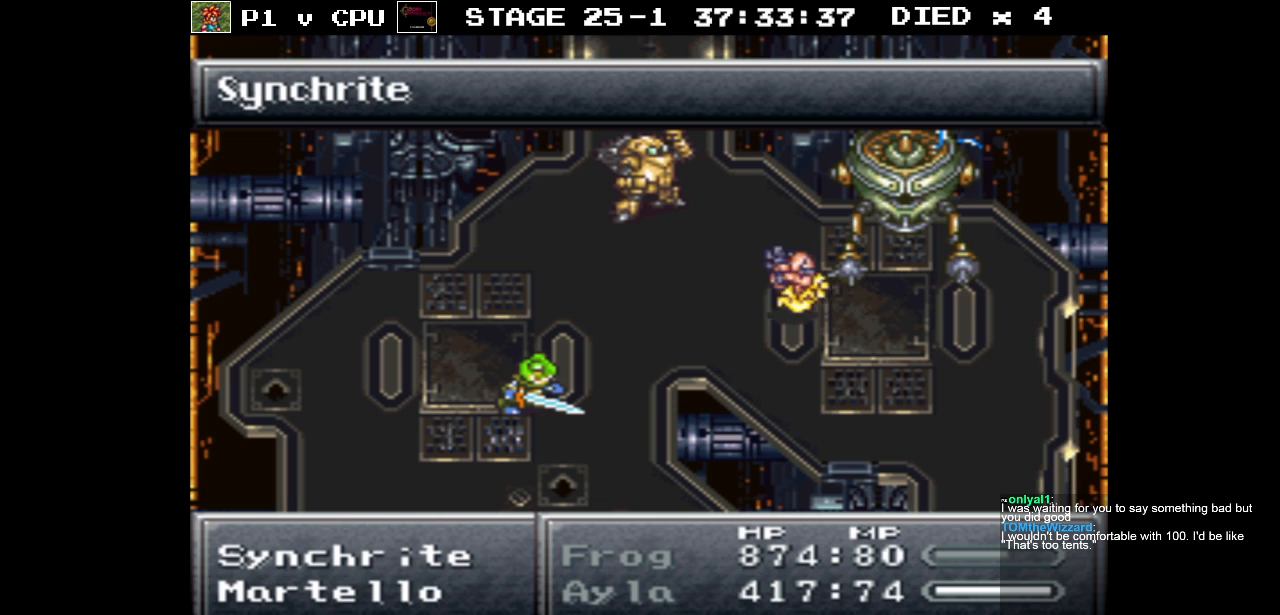
{"buttons": [], "events": []}
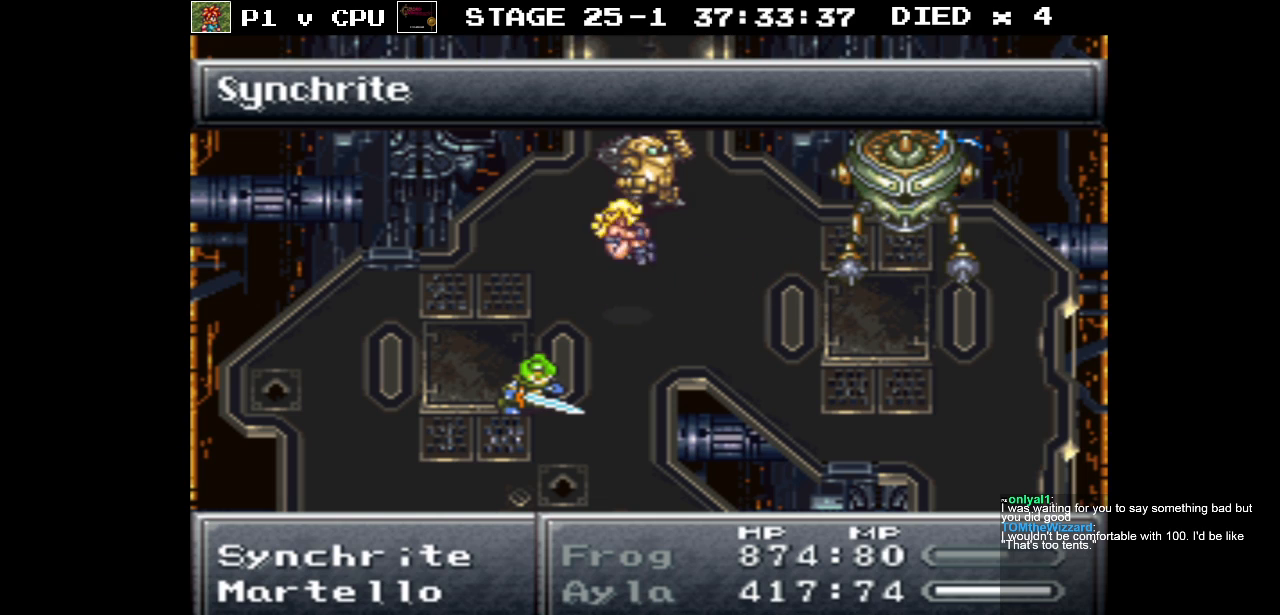
{"buttons": [], "events": []}
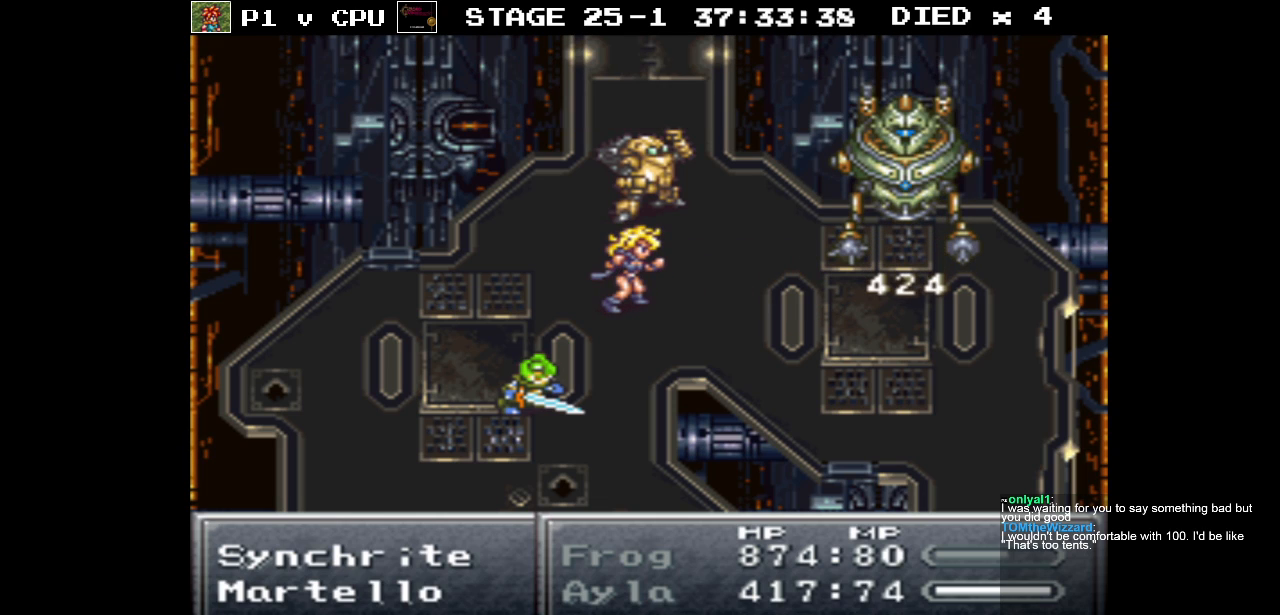
{"buttons": [], "events": []}
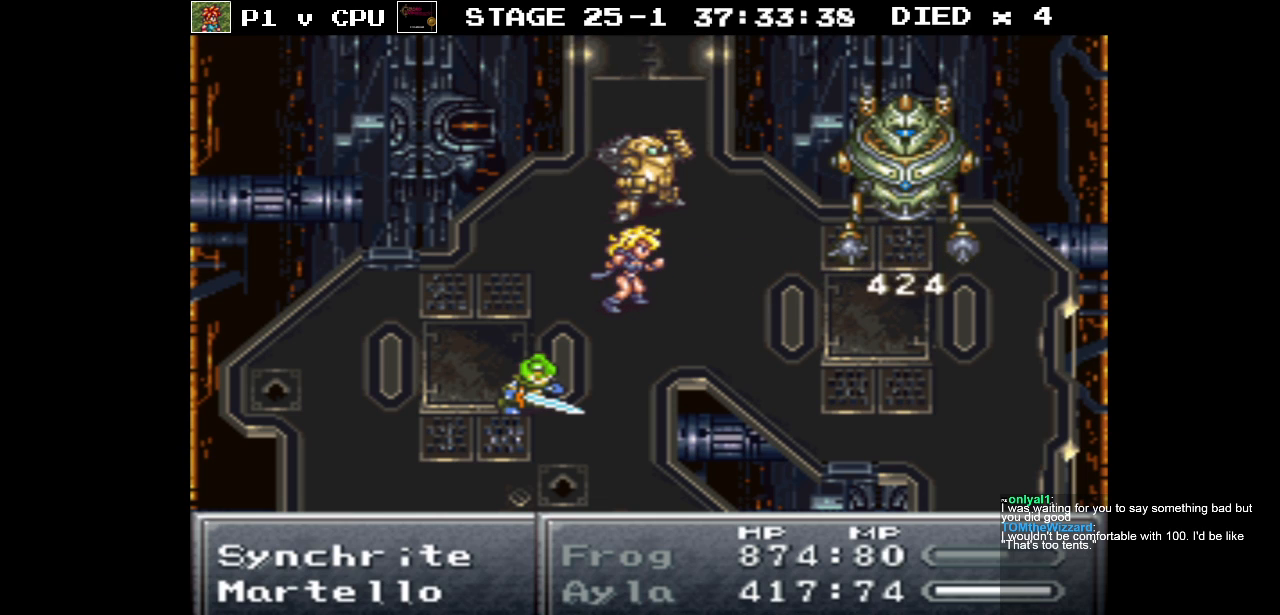
{"buttons": [], "events": []}
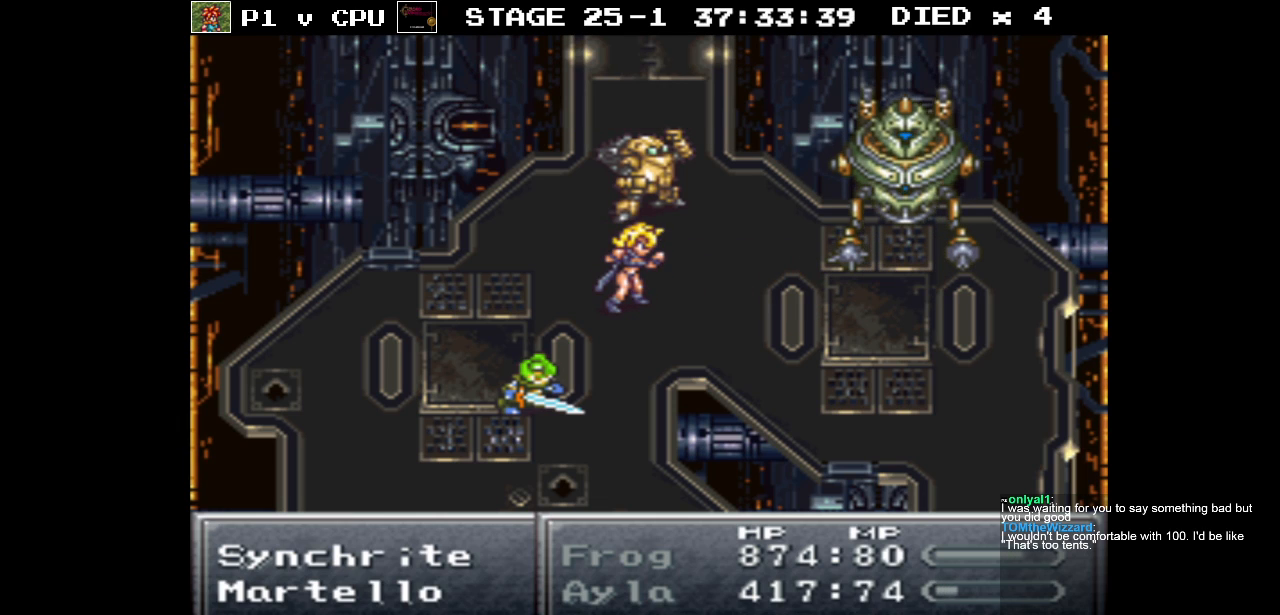
{"buttons": [], "events": []}
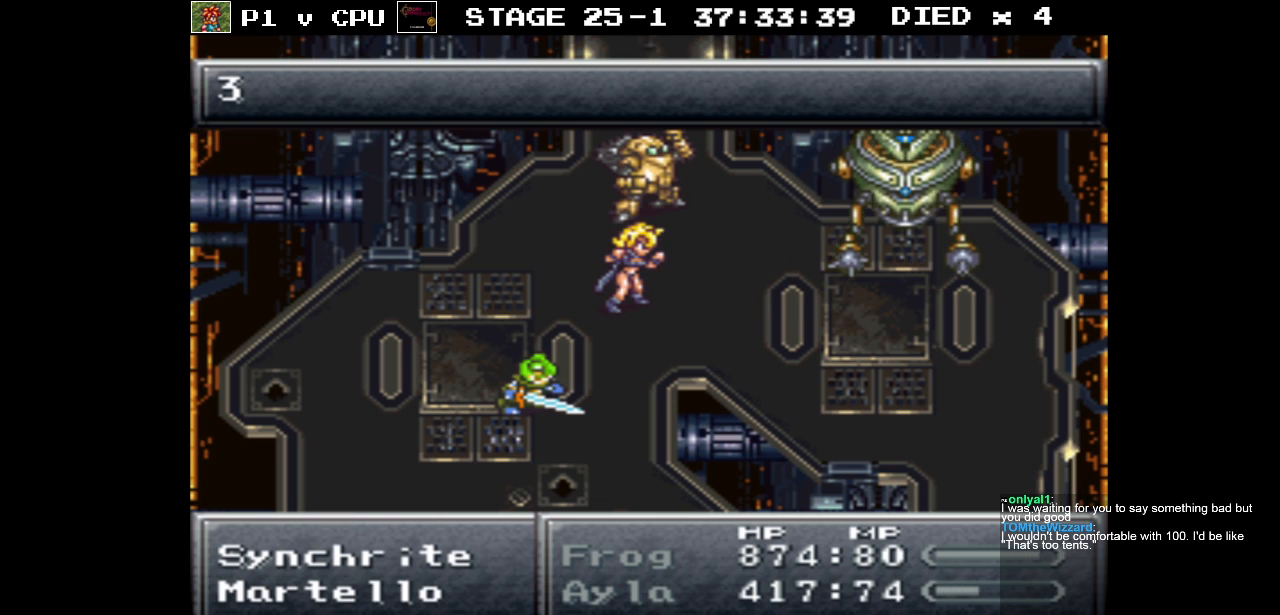
{"buttons": ["A"], "events": [[183, "A", "down"], [250, "A", "up"], [333, "A", "down"], [417, "A", "up"], [500, "A", "down"]]}
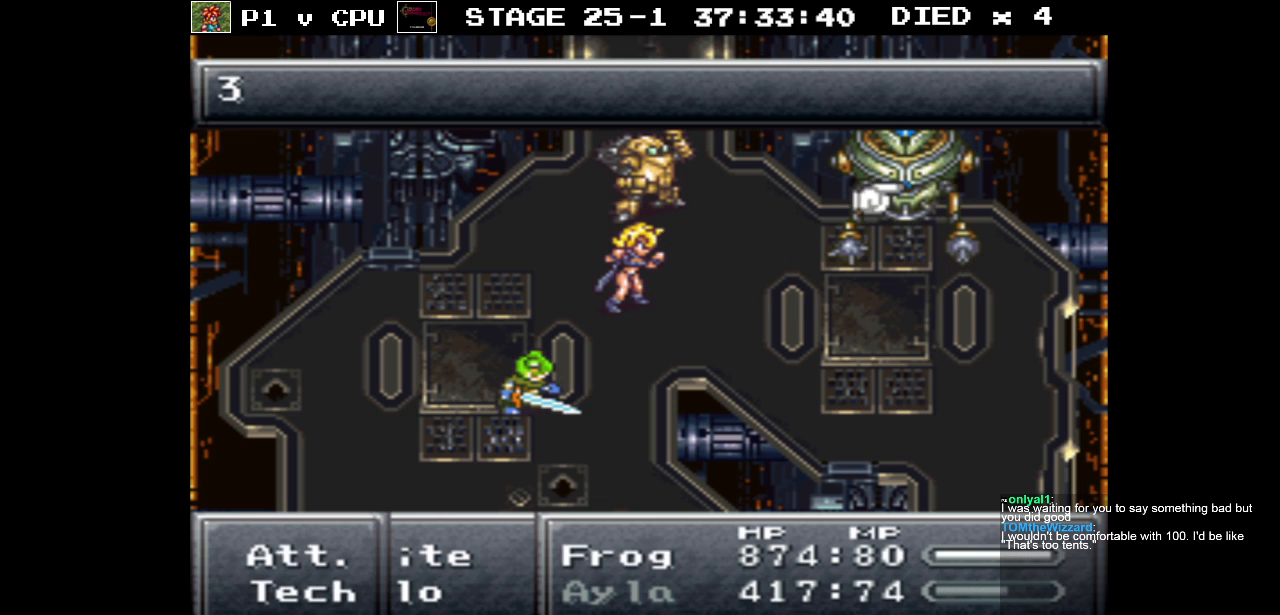
{"buttons": [], "events": [[83, "A", "up"], [150, "A", "down"], [250, "A", "up"], [333, "A", "down"], [400, "A", "up"]]}
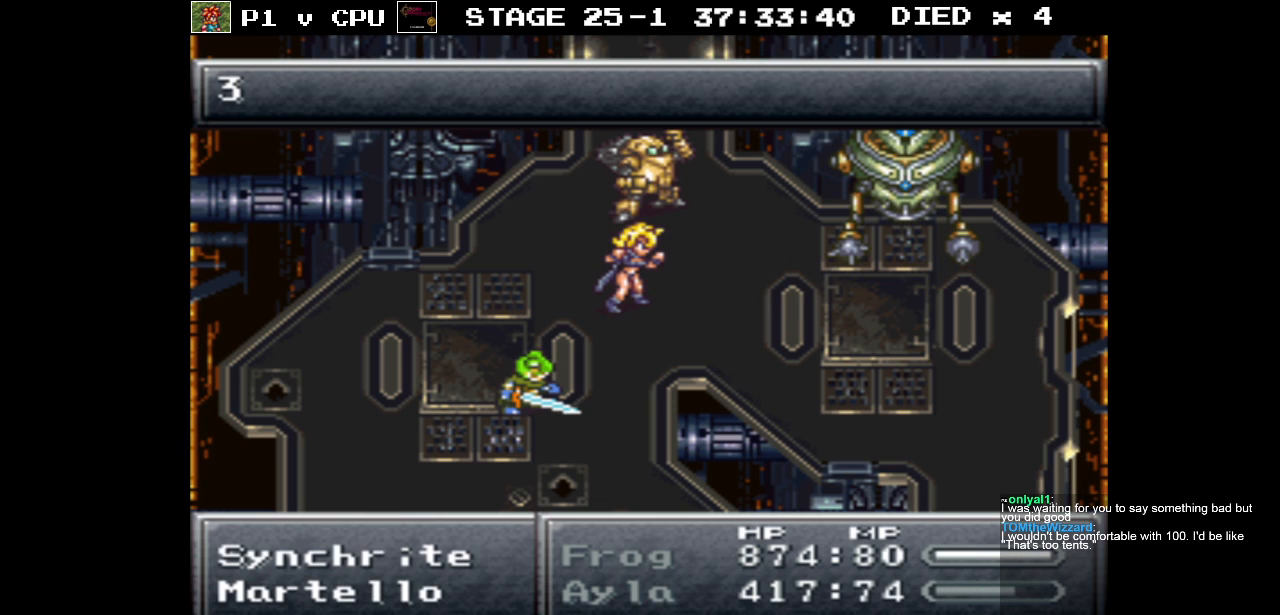
{"buttons": [], "events": []}
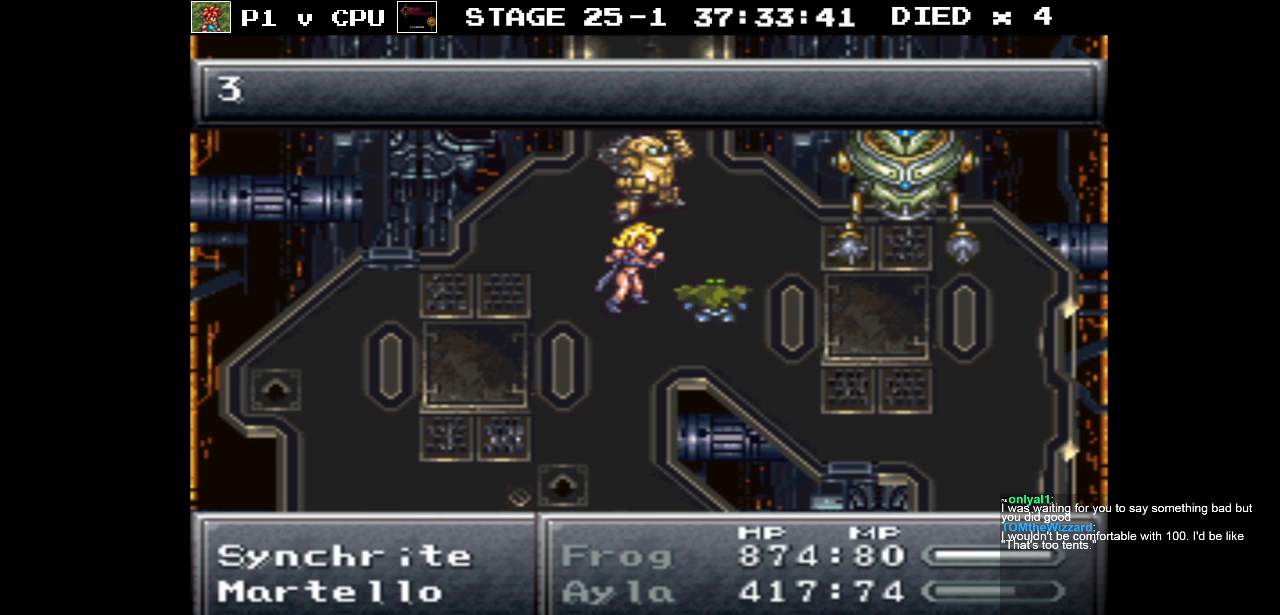
{"buttons": [], "events": []}
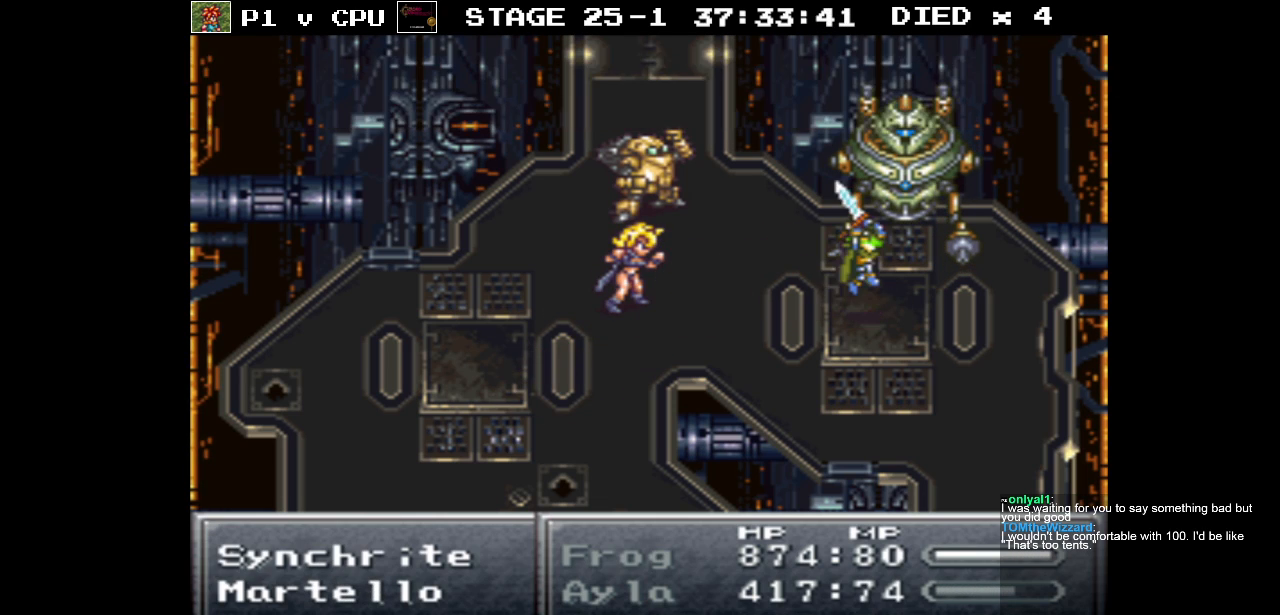
{"buttons": [], "events": []}
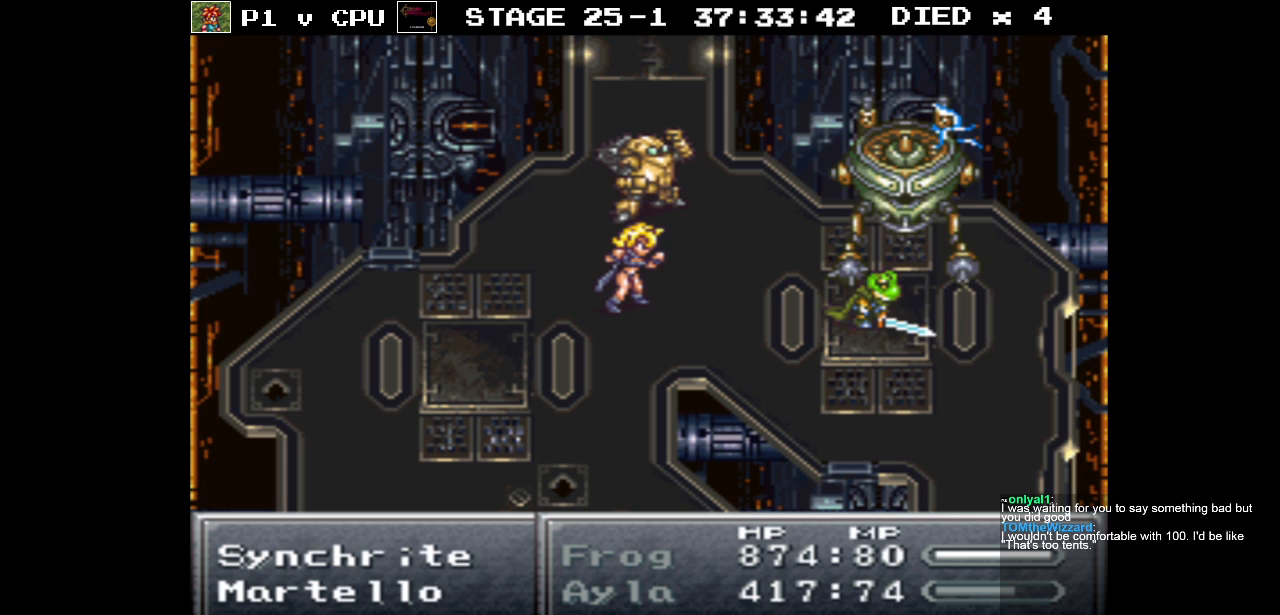
{"buttons": [], "events": []}
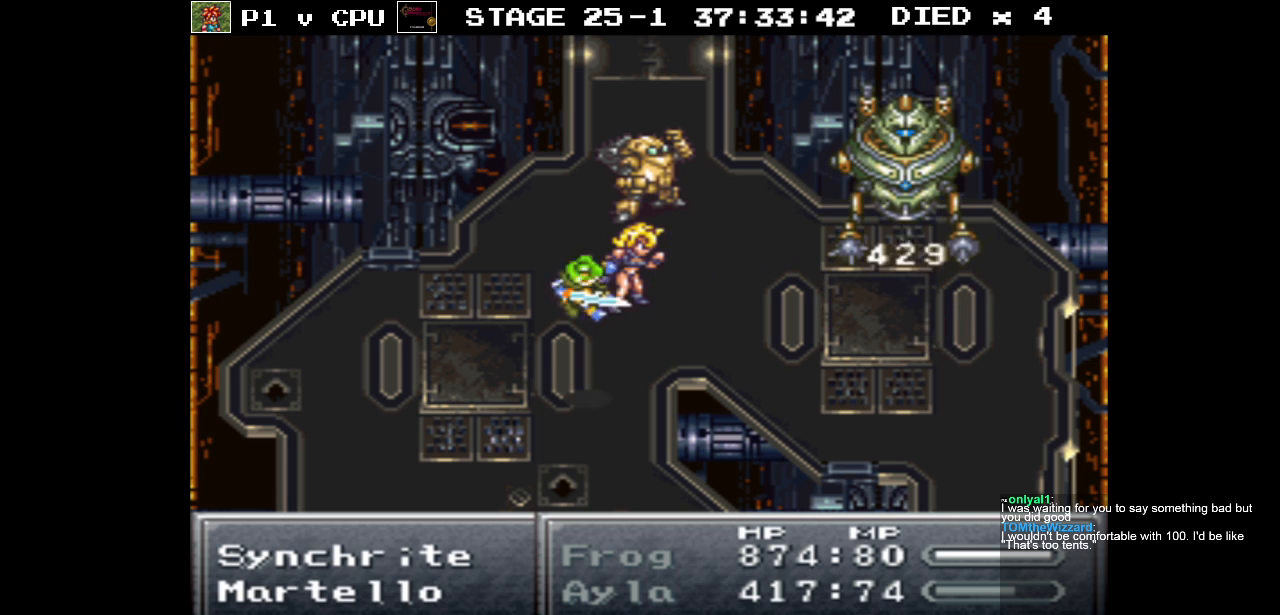
{"buttons": [], "events": []}
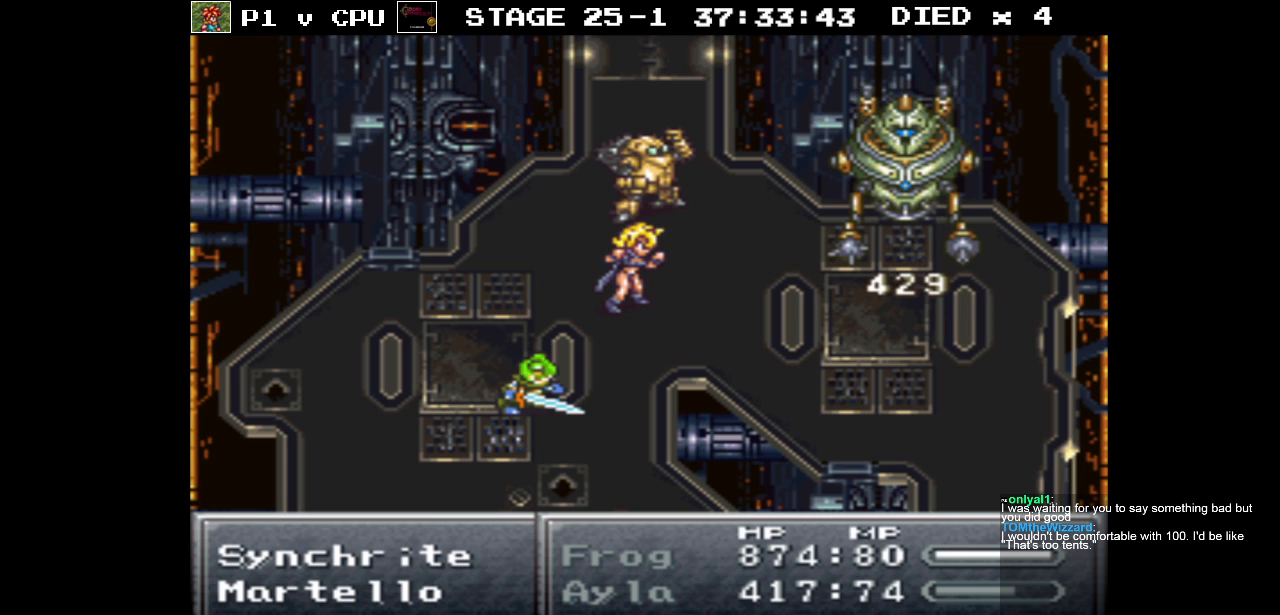
{"buttons": ["A"], "events": [[133, "A", "down"], [200, "A", "up"], [317, "A", "down"], [417, "A", "up"], [500, "A", "down"]]}
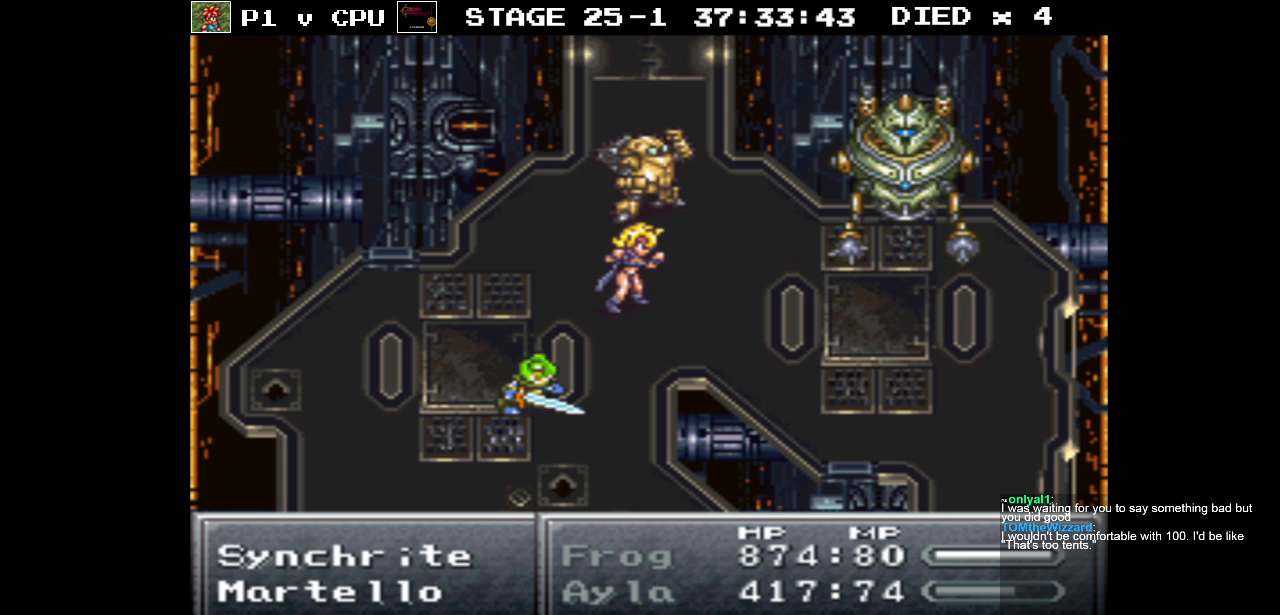
{"buttons": [], "events": [[83, "A", "up"], [183, "A", "down"], [283, "A", "up"], [383, "A", "down"], [483, "A", "up"]]}
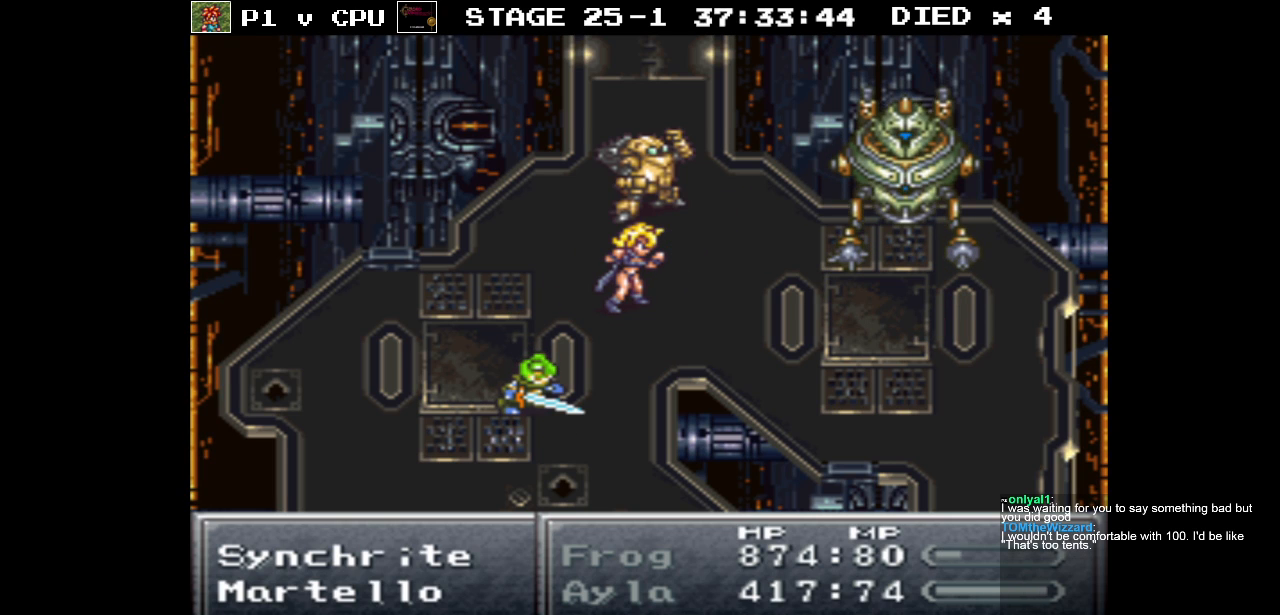
{"buttons": ["A"], "events": [[67, "A", "down"], [167, "A", "up"], [267, "A", "down"], [350, "A", "up"], [433, "A", "down"]]}
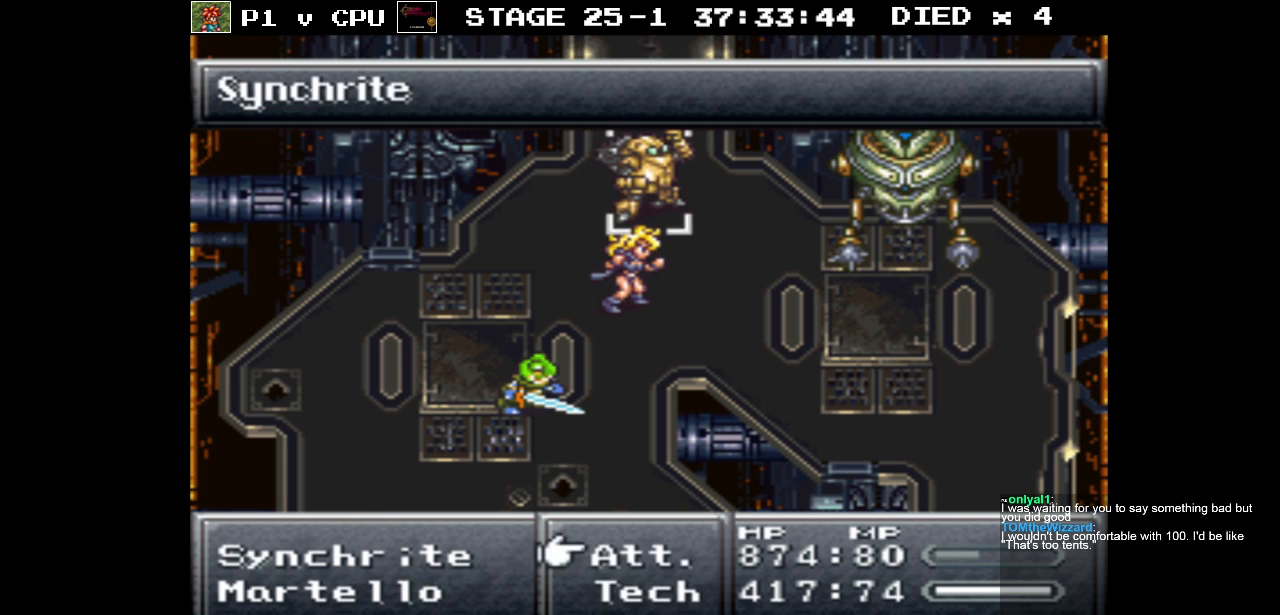
{"buttons": ["A"], "events": [[33, "A", "up"], [100, "A", "down"], [233, "A", "up"], [300, "A", "down"], [433, "A", "up"], [500, "A", "down"]]}
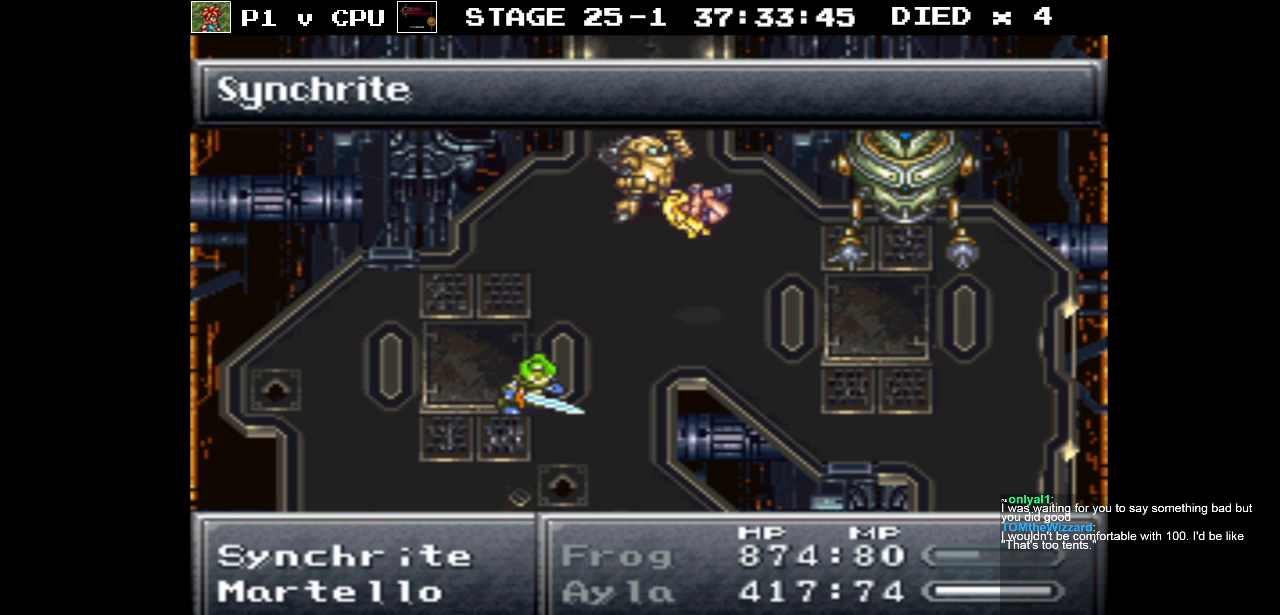
{"buttons": [], "events": [[133, "A", "up"], [200, "A", "down"], [333, "A", "up"]]}